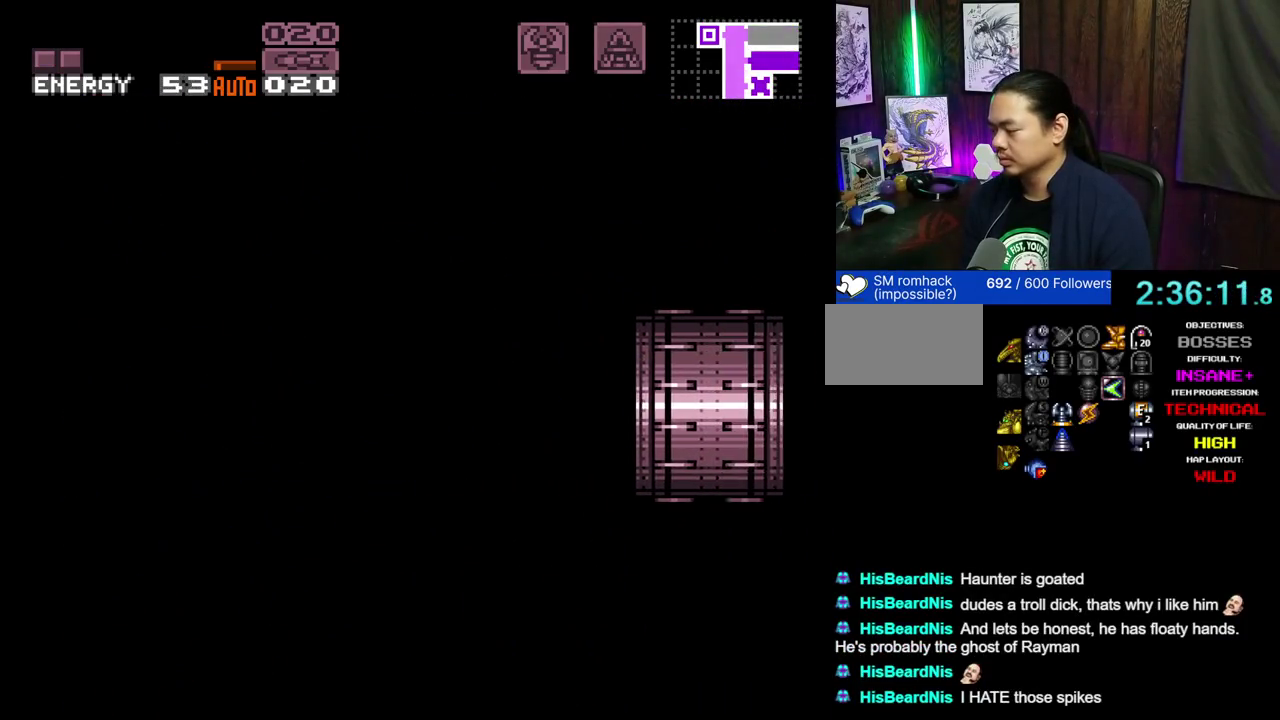
Gameplay with a controller (Nintendo layout); each line is a JSON object with the inputs held at the frame after it (dt_ms = milliseconds from this image to that frame). "events" lists button and stick changes between this image and that frame as [ms after this image, input, new state], when the widget could be followed in between. Not read: L3 R1 R2 R3.
{"dt_ms": 600, "buttons": ["A", "L1", "L2", "DPAD_RIGHT"], "events": [[67, "L1", "up"], [67, "L2", "up"], [233, "L1", "down"], [233, "L2", "down"], [283, "L1", "up"], [283, "L2", "up"], [517, "L1", "down"], [517, "L2", "down"]]}
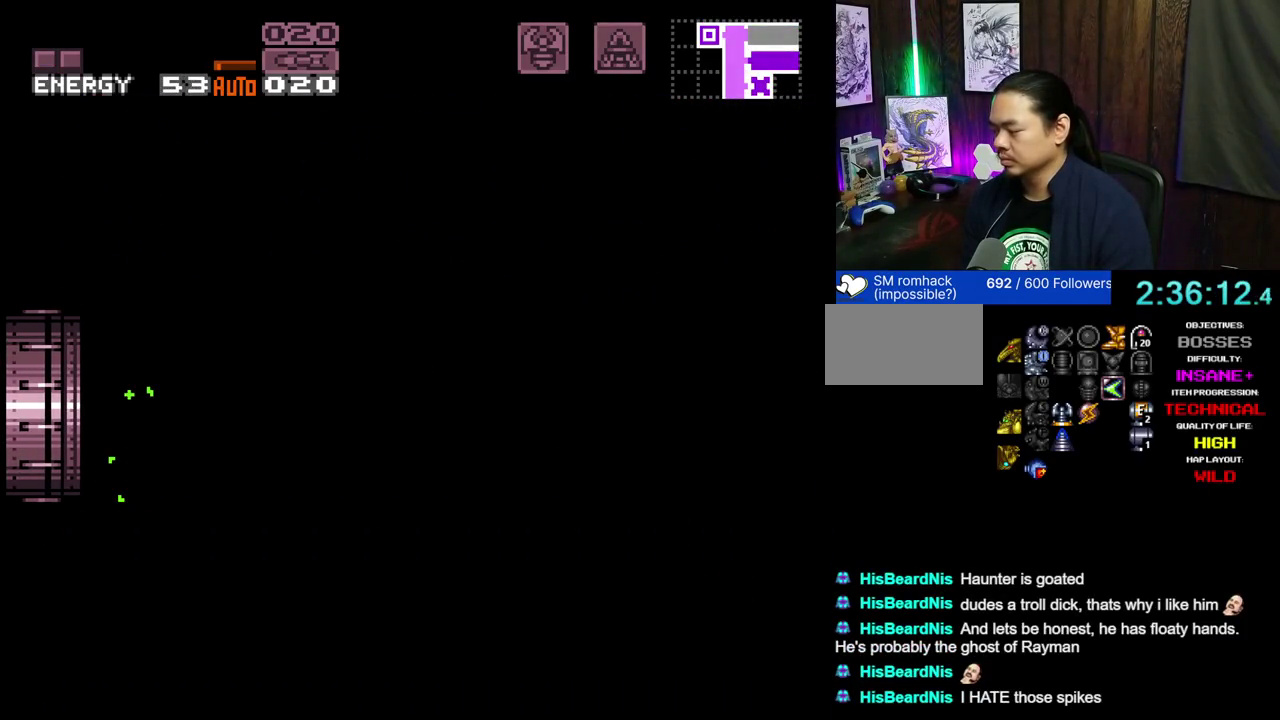
{"dt_ms": 400, "buttons": ["A", "DPAD_RIGHT"], "events": [[33, "L1", "up"], [33, "L2", "up"]]}
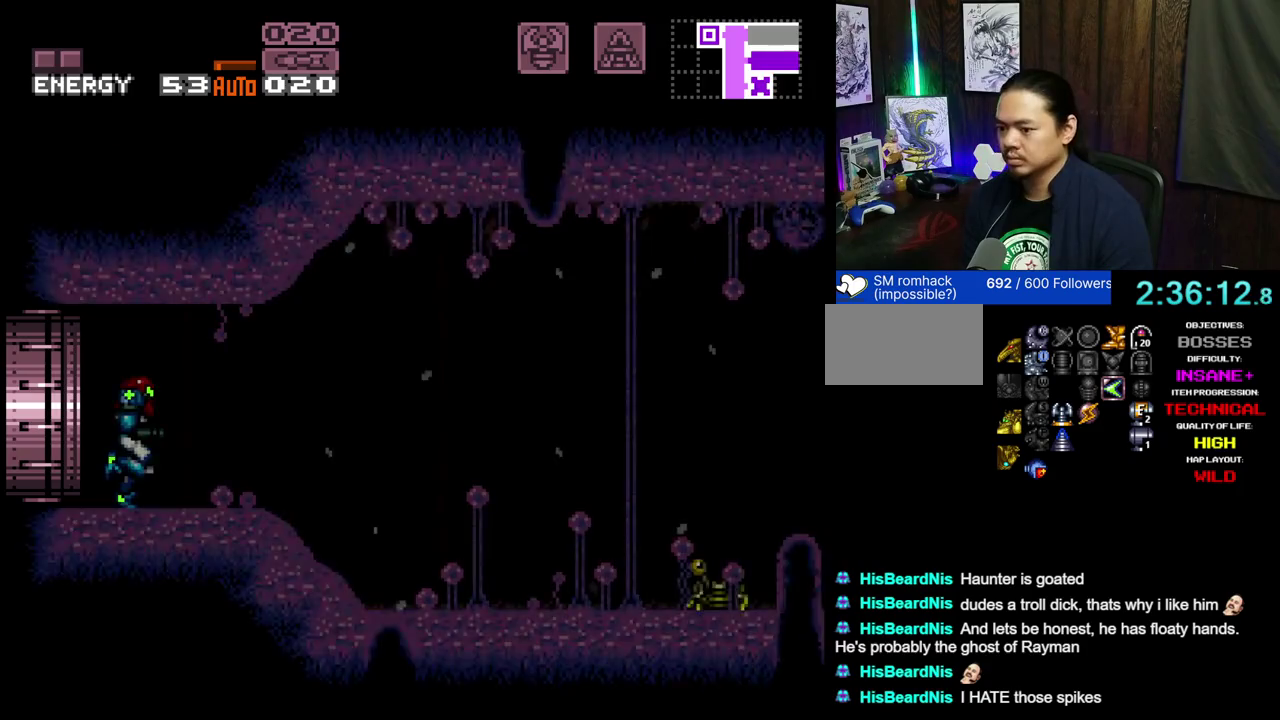
{"dt_ms": 500, "buttons": ["A", "DPAD_RIGHT"], "events": []}
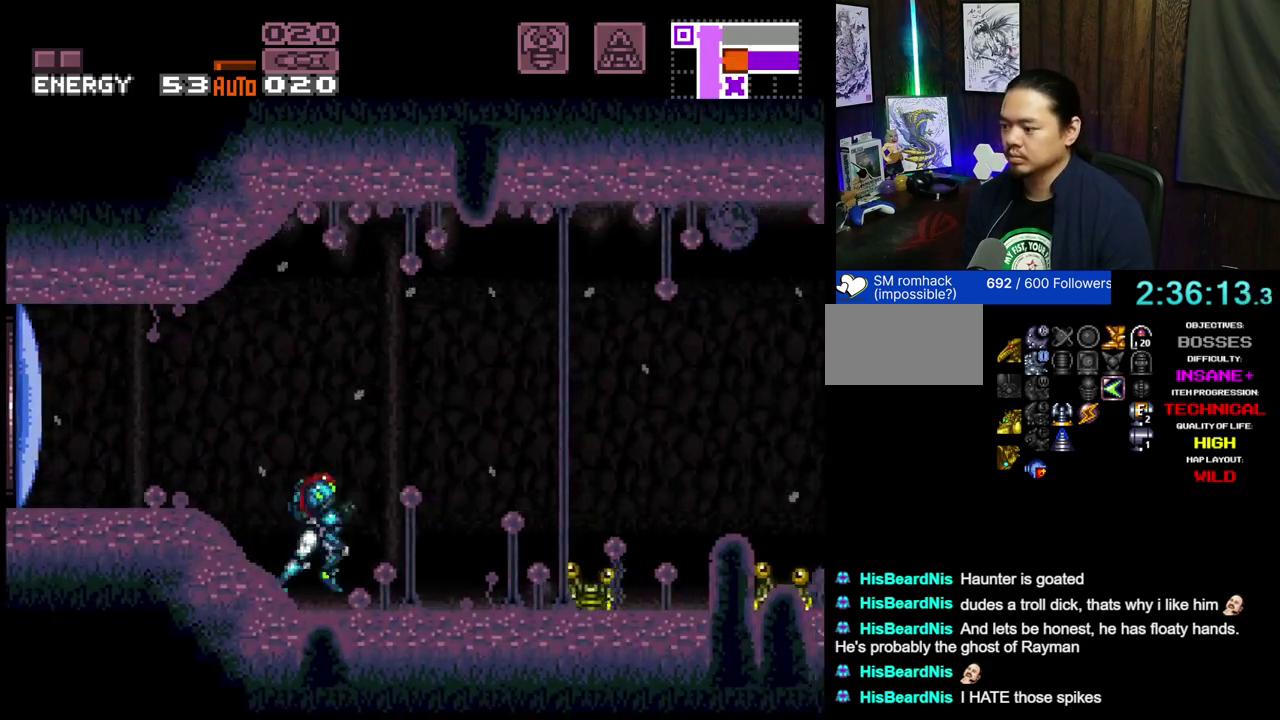
{"dt_ms": 500, "buttons": ["A", "DPAD_RIGHT"], "events": [[117, "B", "down"], [283, "B", "up"]]}
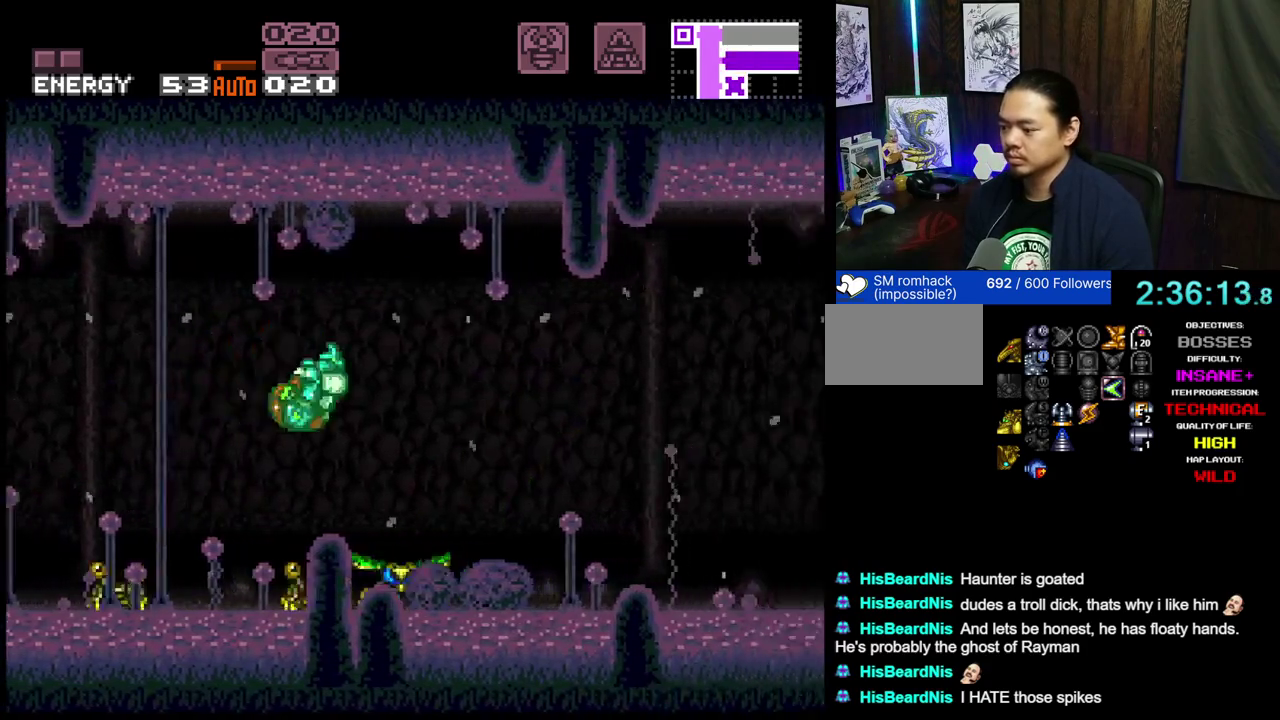
{"dt_ms": 600, "buttons": ["A", "B", "DPAD_RIGHT"], "events": [[550, "B", "down"]]}
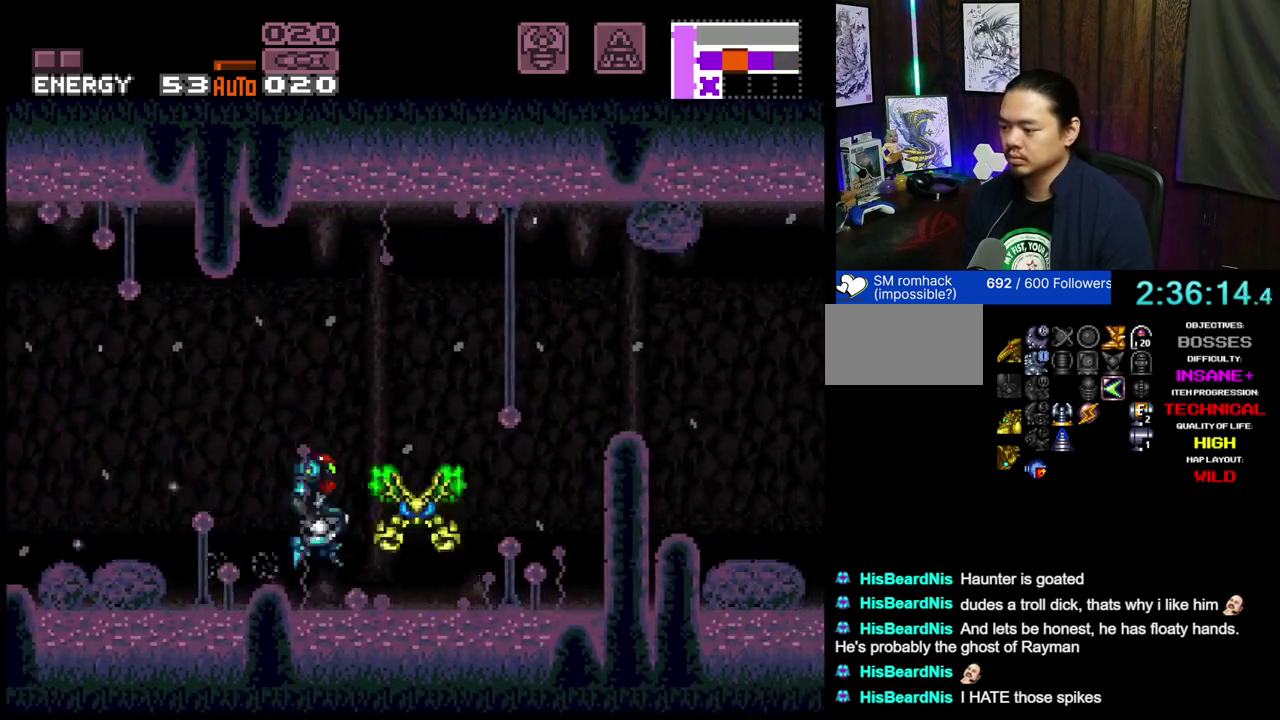
{"dt_ms": 500, "buttons": ["A", "L1", "L2", "DPAD_RIGHT"], "events": [[17, "B", "up"], [183, "L1", "down"], [183, "L2", "down"], [317, "L1", "up"], [317, "L2", "up"], [483, "L1", "down"], [483, "L2", "down"]]}
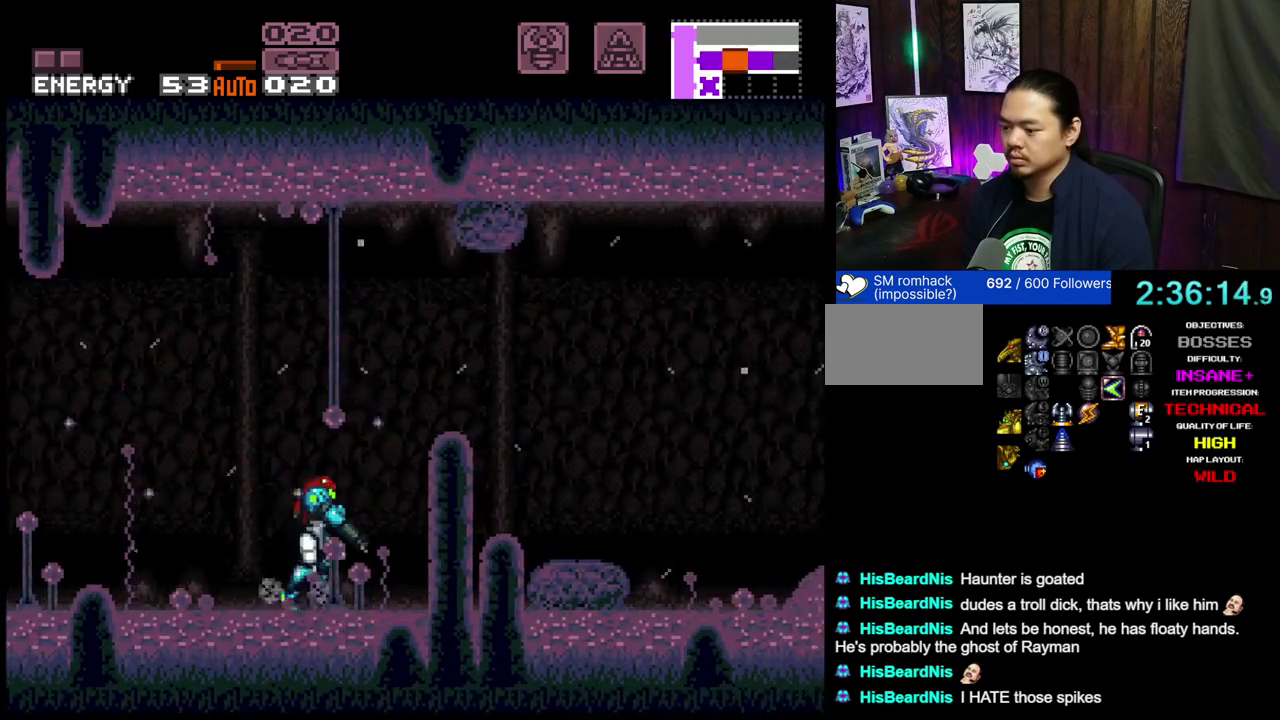
{"dt_ms": 400, "buttons": ["A", "DPAD_RIGHT"], "events": [[117, "L1", "up"], [117, "L2", "up"]]}
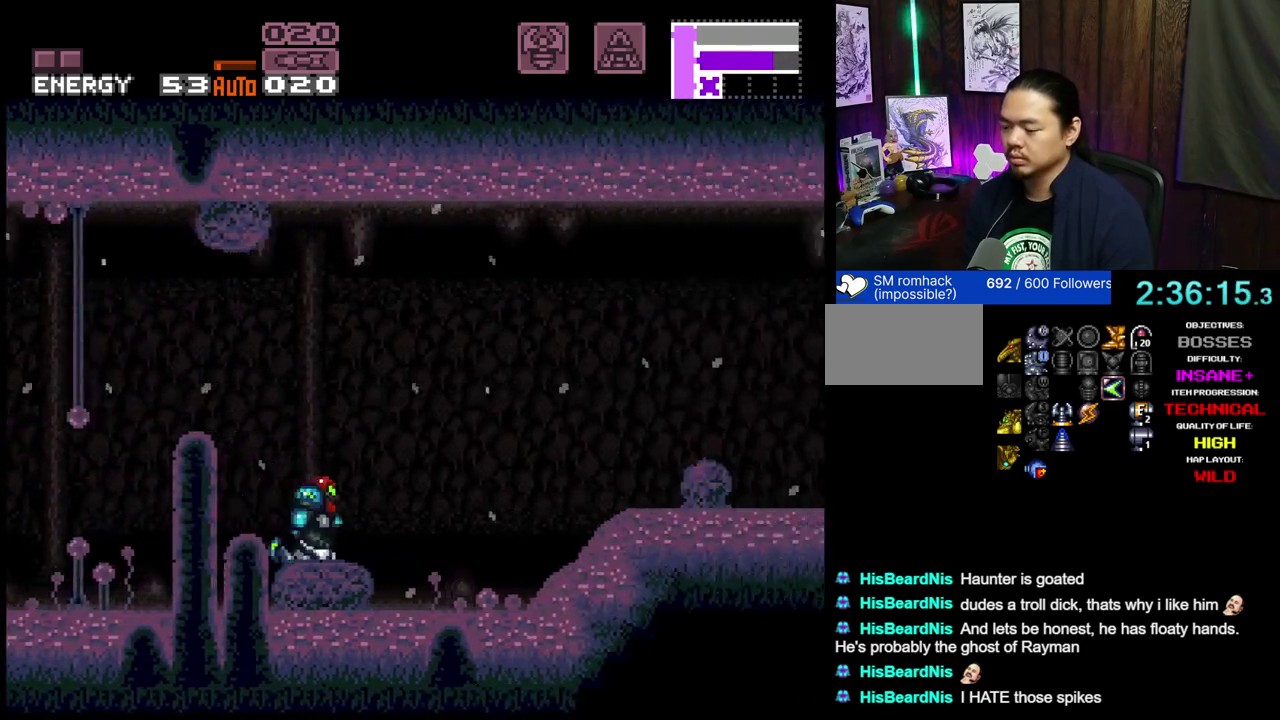
{"dt_ms": 500, "buttons": ["A", "DPAD_RIGHT"], "events": []}
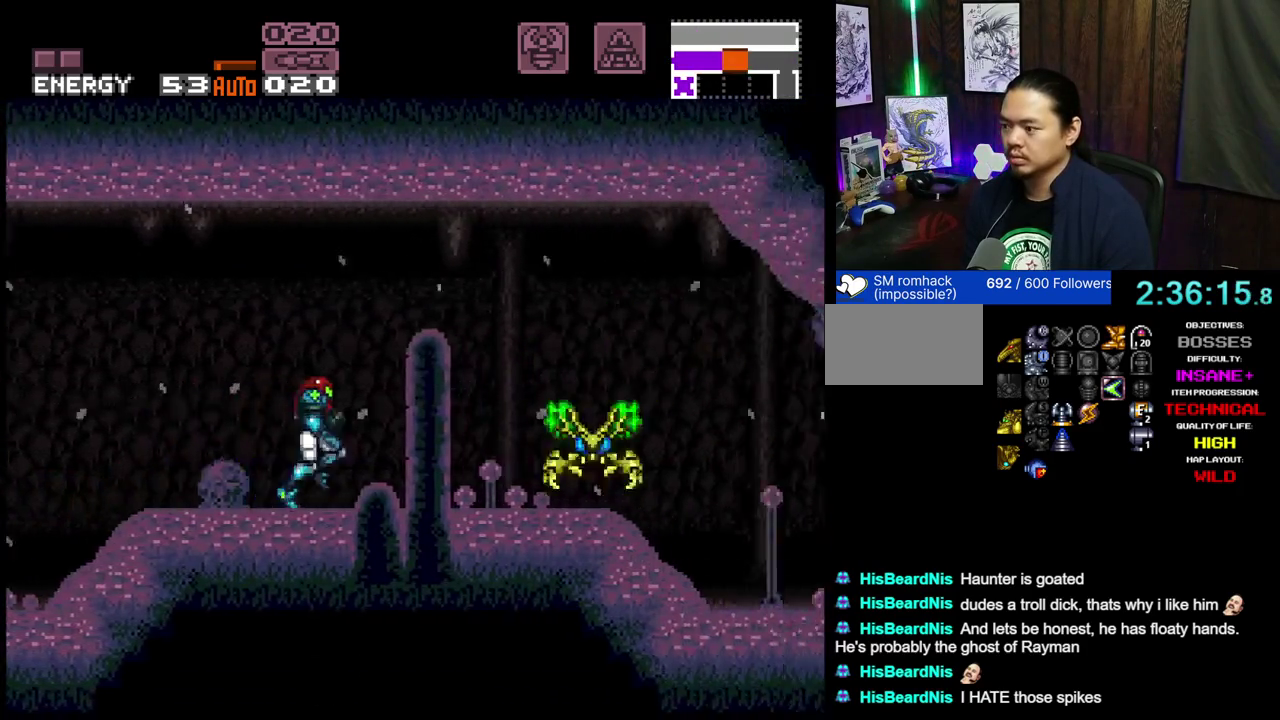
{"dt_ms": 400, "buttons": ["A", "L1", "L2", "DPAD_RIGHT"], "events": [[67, "B", "down"], [133, "B", "up"], [350, "L1", "down"], [350, "L2", "down"]]}
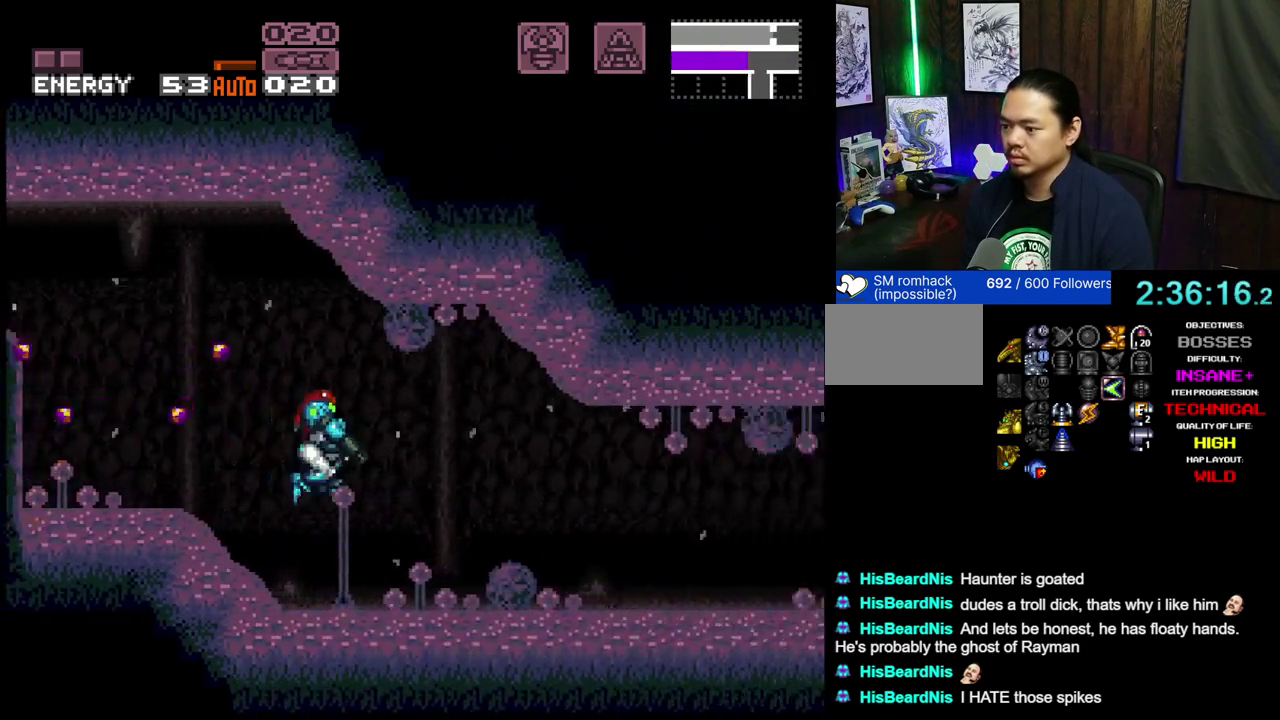
{"dt_ms": 600, "buttons": ["A", "DPAD_RIGHT"], "events": [[50, "L1", "up"], [50, "L2", "up"]]}
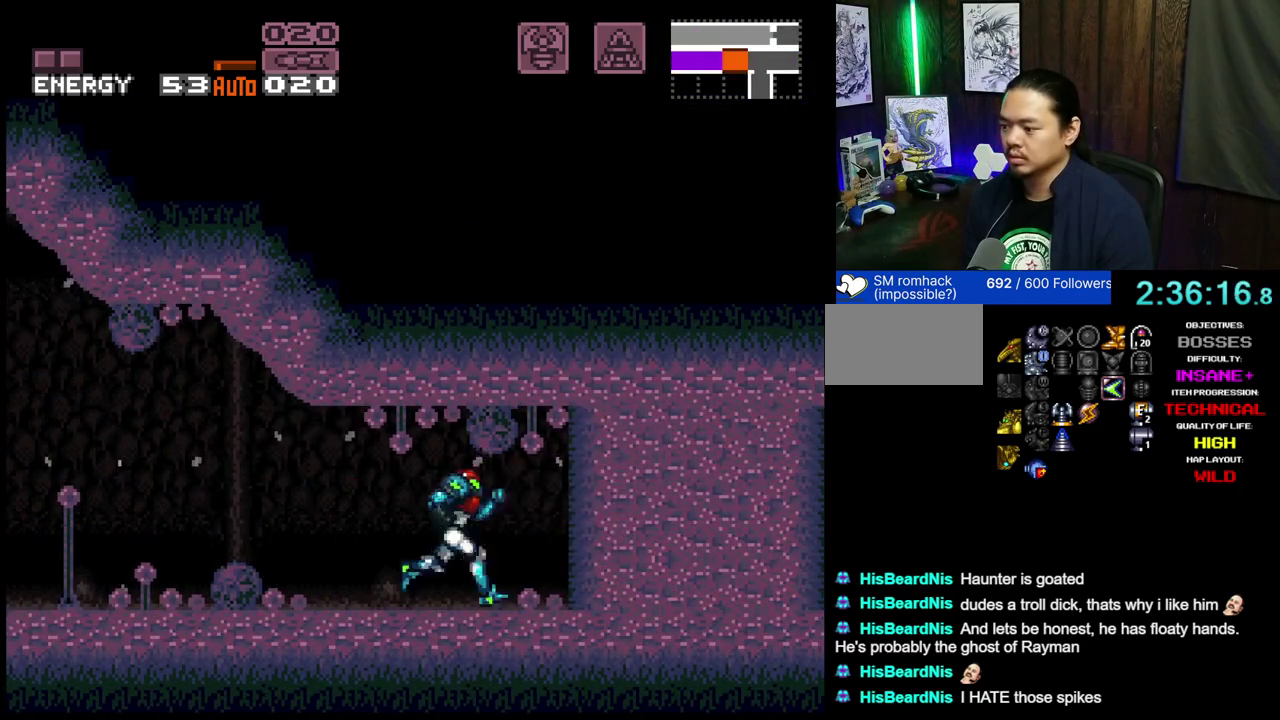
{"dt_ms": 500, "buttons": ["A", "DPAD_RIGHT"], "events": [[50, "B", "down"], [200, "B", "up"]]}
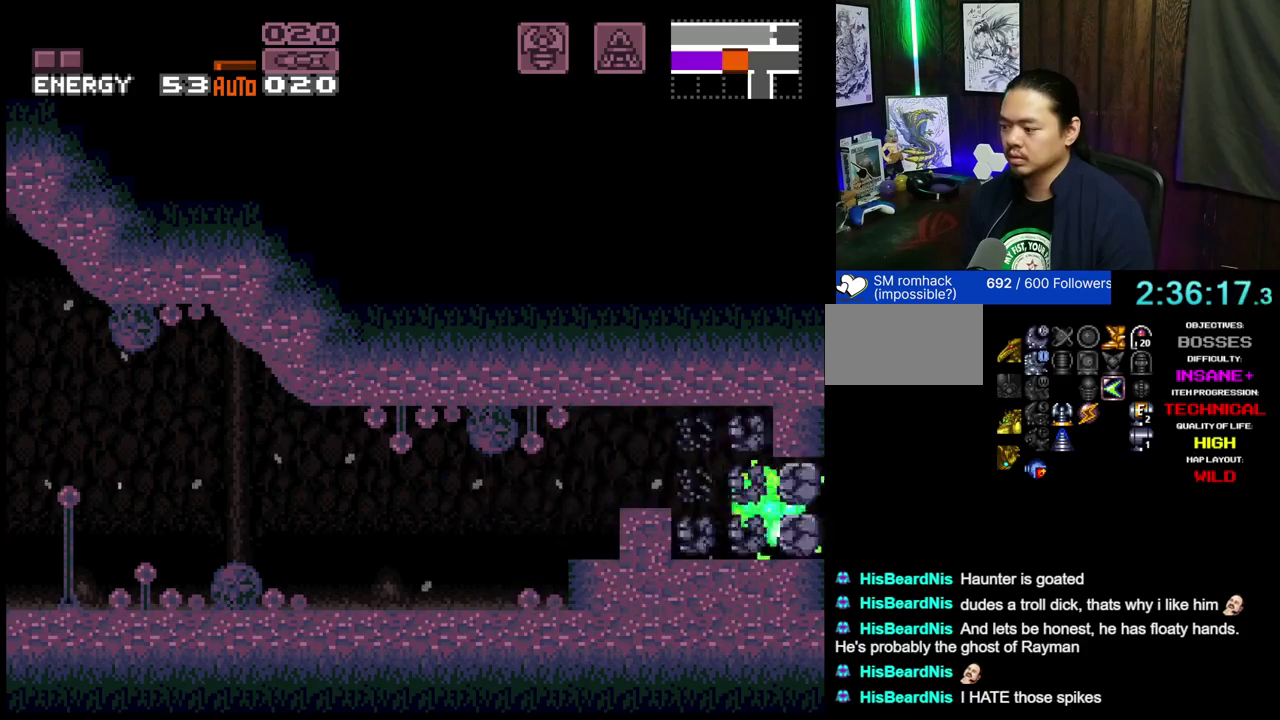
{"dt_ms": 400, "buttons": ["A", "DPAD_RIGHT"], "events": []}
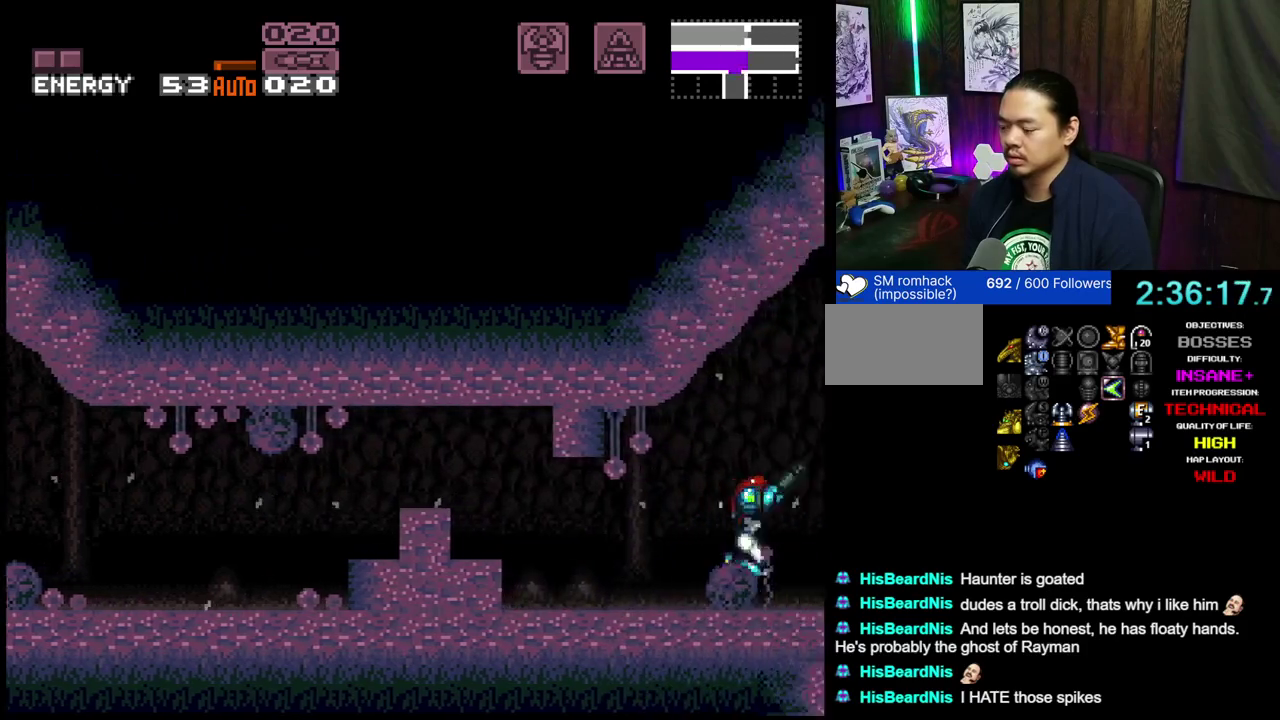
{"dt_ms": 500, "buttons": ["A", "L1", "L2", "DPAD_RIGHT"], "events": [[17, "L1", "down"], [17, "L2", "down"], [100, "L1", "up"], [100, "L2", "up"], [200, "L1", "down"], [200, "L2", "down"], [267, "L1", "up"], [267, "L2", "up"], [500, "L1", "down"], [500, "L2", "down"]]}
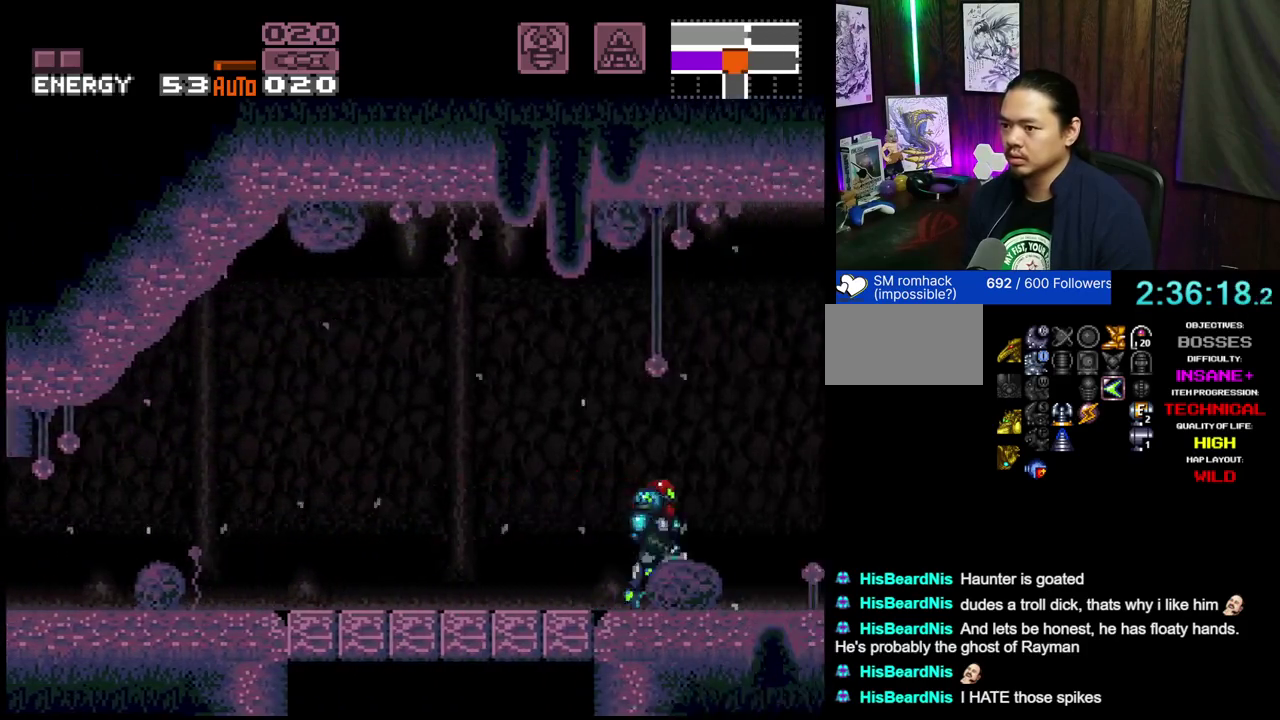
{"dt_ms": 600, "buttons": ["A", "DPAD_RIGHT"], "events": [[50, "L1", "up"], [50, "L2", "up"]]}
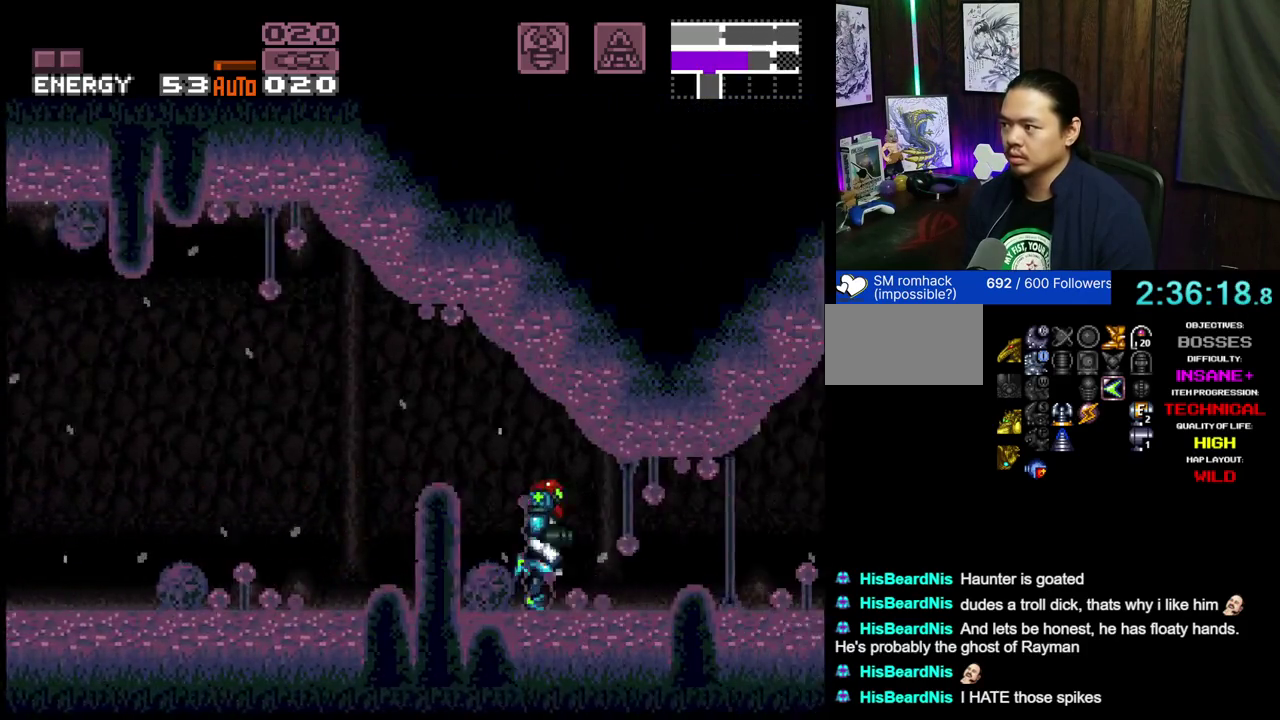
{"dt_ms": 500, "buttons": ["A", "DPAD_RIGHT"], "events": []}
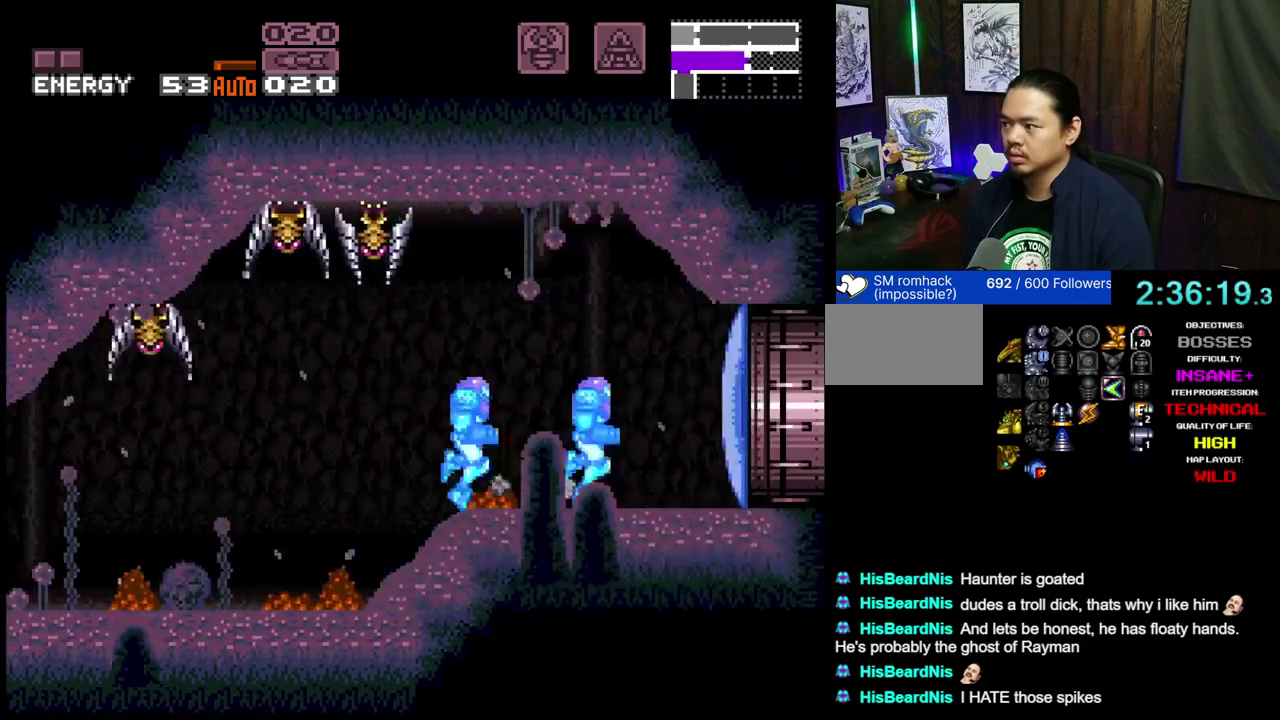
{"dt_ms": 500, "buttons": ["A", "DPAD_RIGHT"], "events": [[83, "X", "down"], [167, "X", "up"]]}
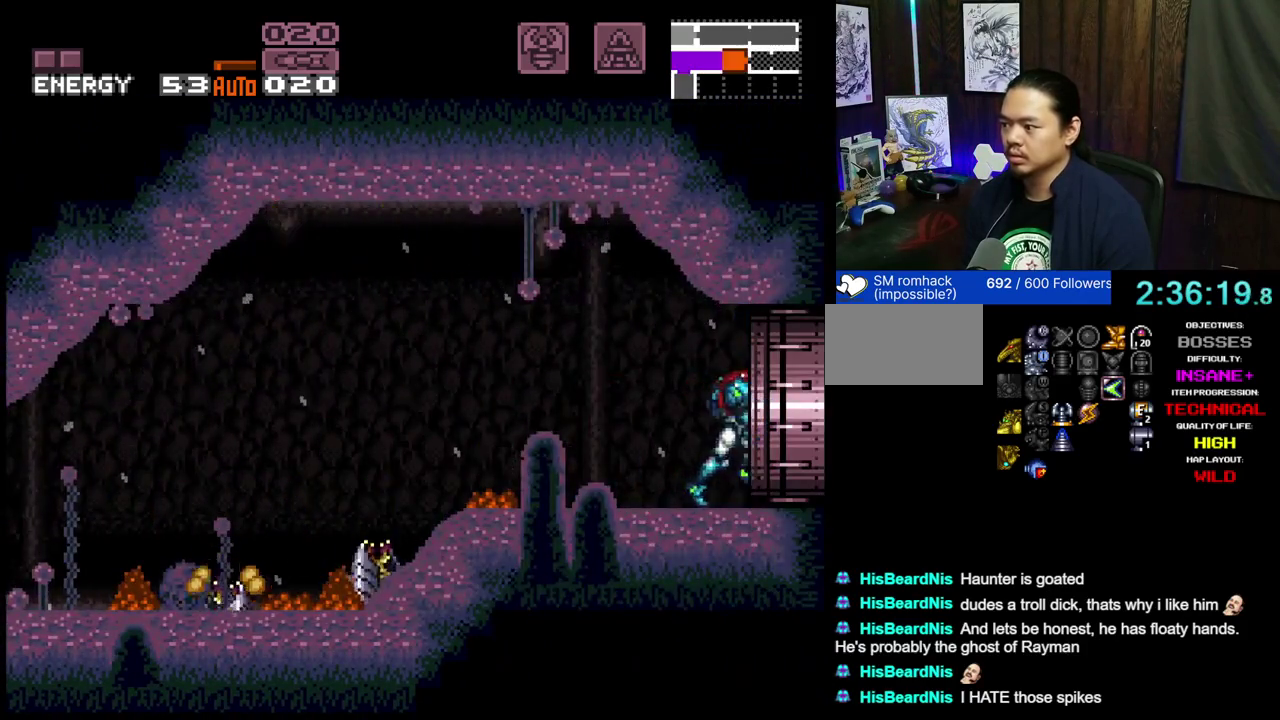
{"dt_ms": 500, "buttons": ["DPAD_RIGHT"], "events": [[467, "A", "up"]]}
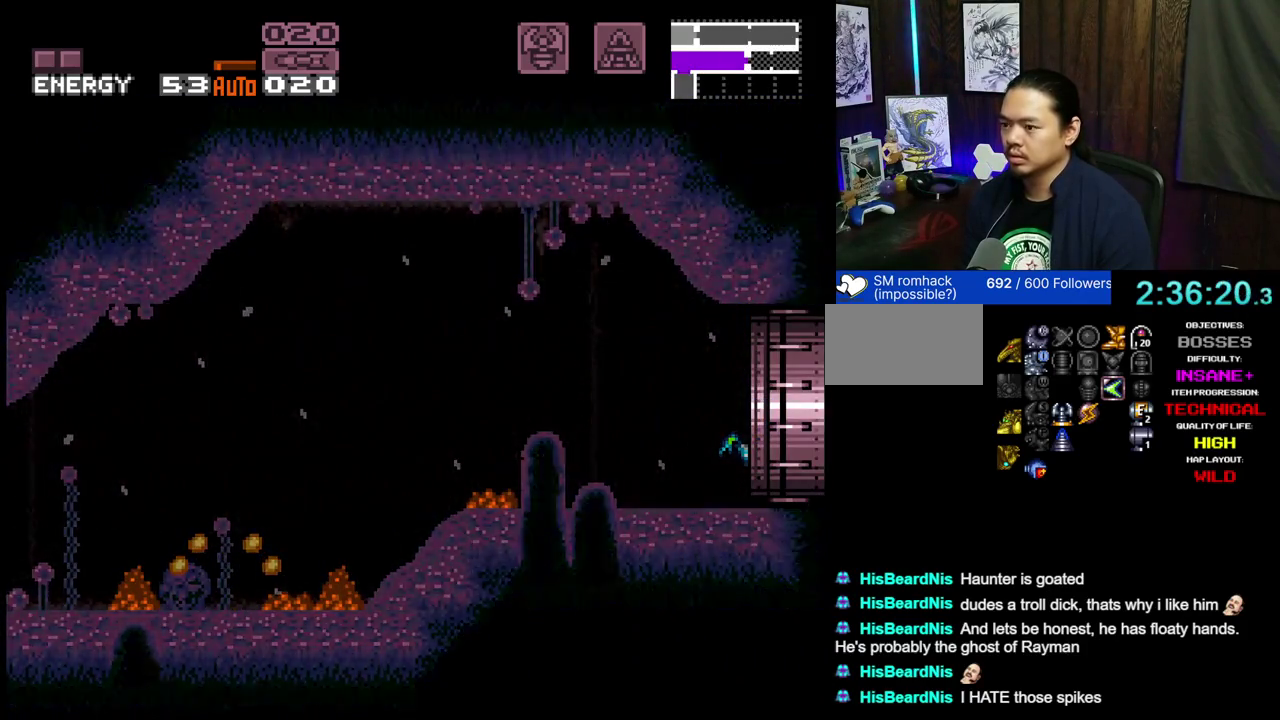
{"dt_ms": 500, "buttons": ["A", "L1", "L2", "DPAD_RIGHT"], "events": [[17, "A", "down"], [67, "A", "up"], [300, "A", "down"], [367, "L1", "down"], [367, "L2", "down"]]}
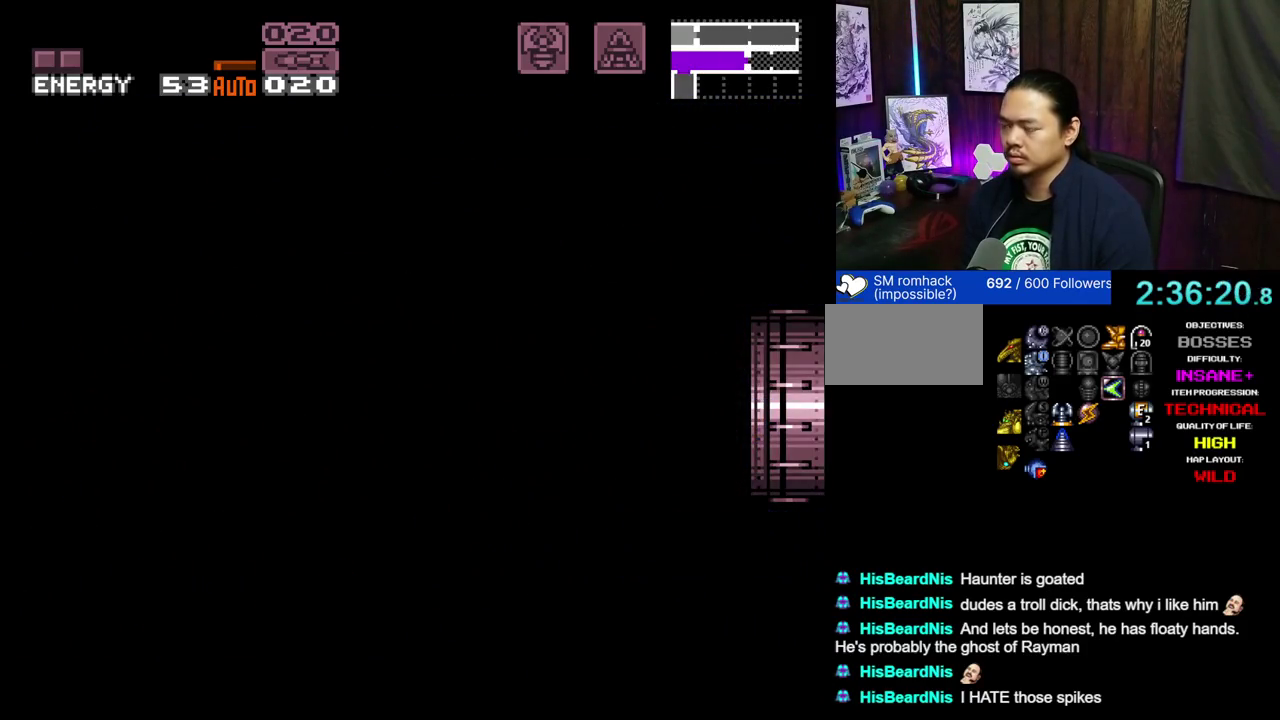
{"dt_ms": 300, "buttons": ["A", "L1", "L2"], "events": [[217, "DPAD_RIGHT", "up"]]}
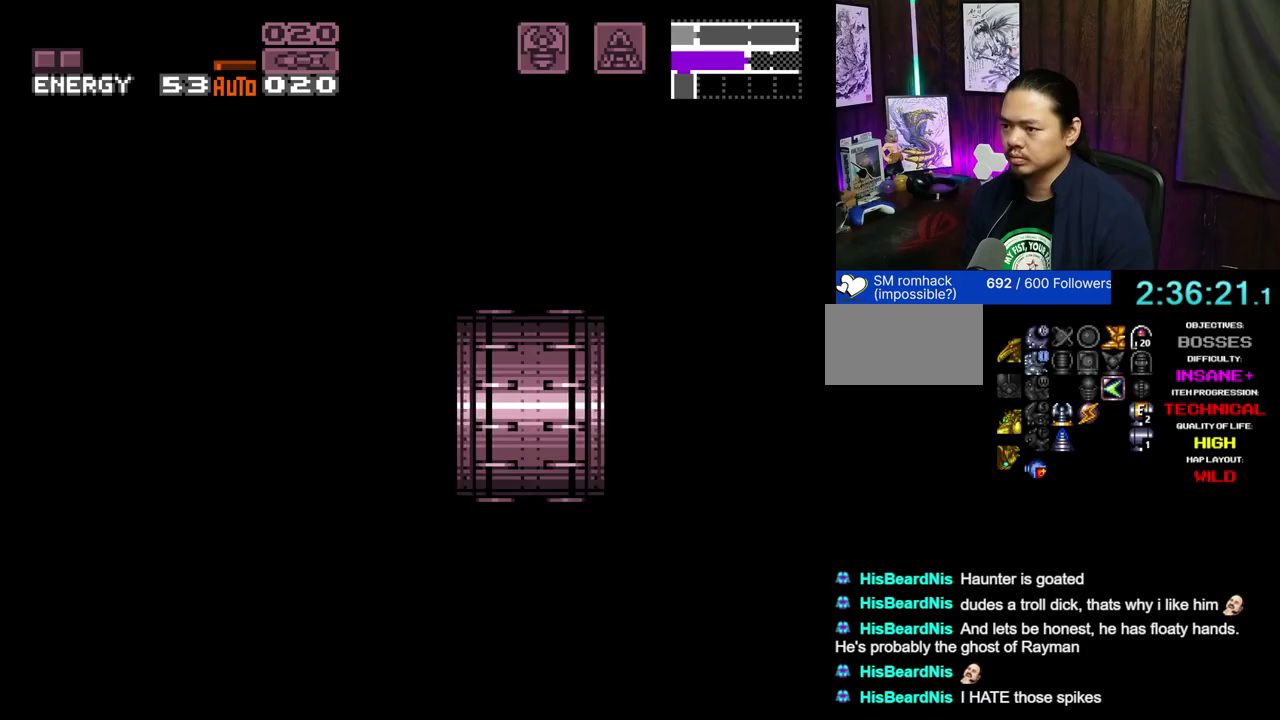
{"dt_ms": 700, "buttons": ["L1", "L2"], "events": [[633, "A", "up"]]}
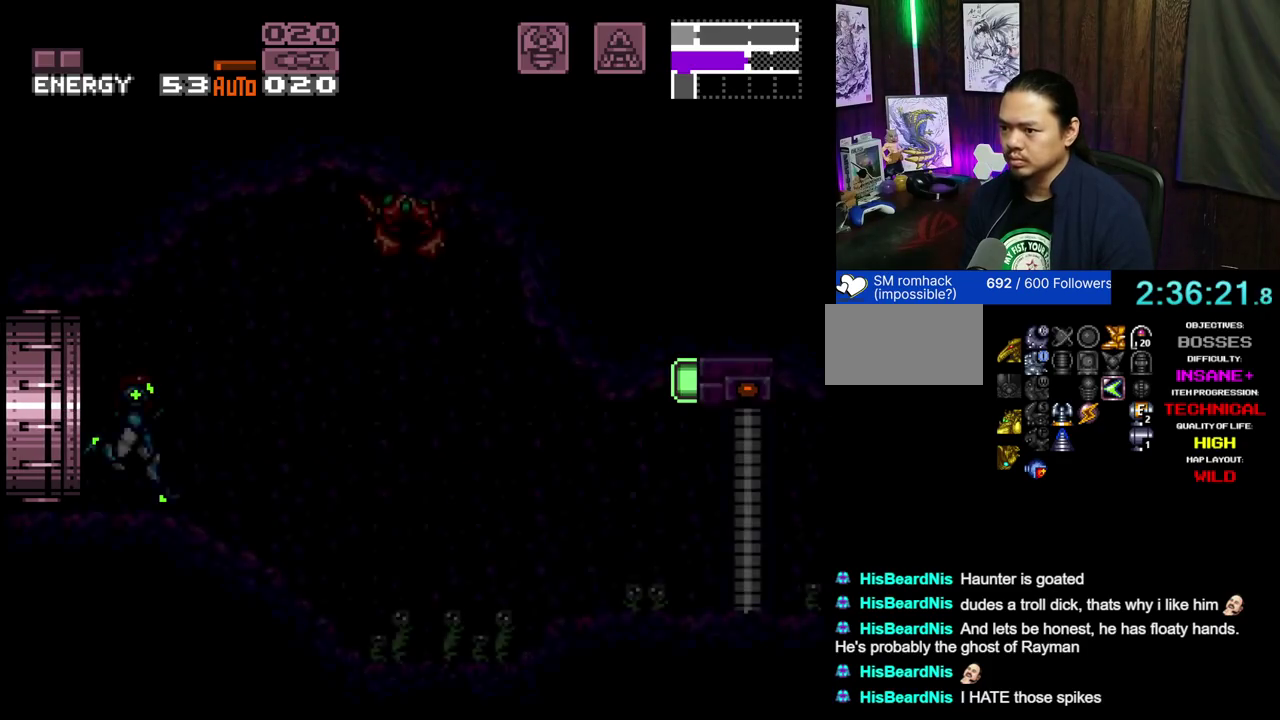
{"dt_ms": 700, "buttons": ["DPAD_LEFT"], "events": [[500, "DPAD_LEFT", "down"], [633, "L1", "up"], [633, "L2", "up"]]}
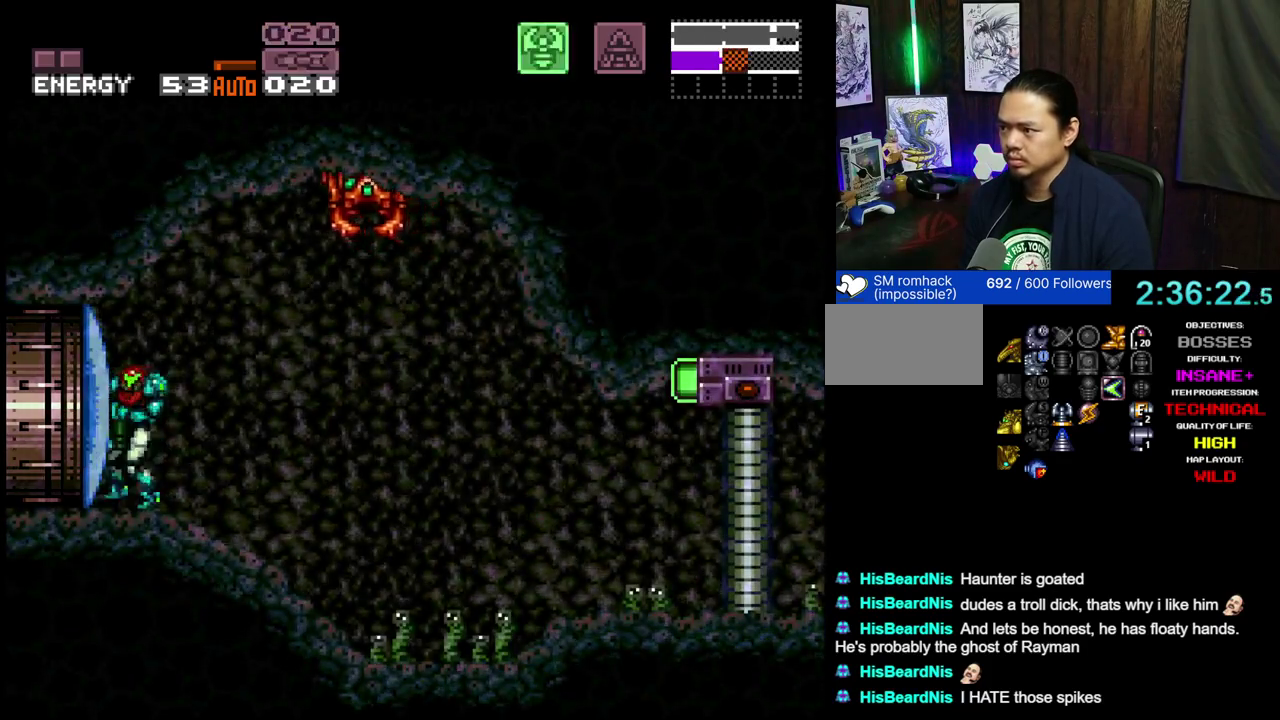
{"dt_ms": 300, "buttons": ["X", "DPAD_LEFT"], "events": [[283, "X", "down"]]}
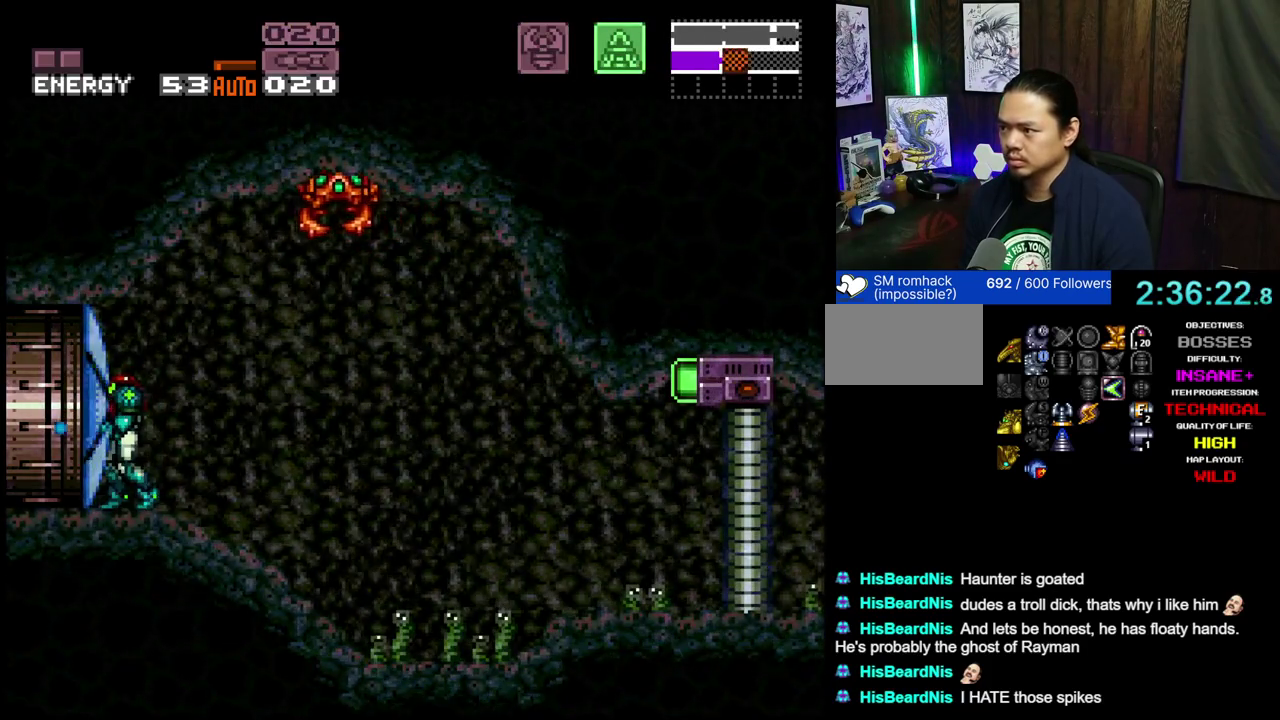
{"dt_ms": 300, "buttons": ["DPAD_LEFT"], "events": [[100, "X", "up"], [217, "B", "down"], [283, "B", "up"]]}
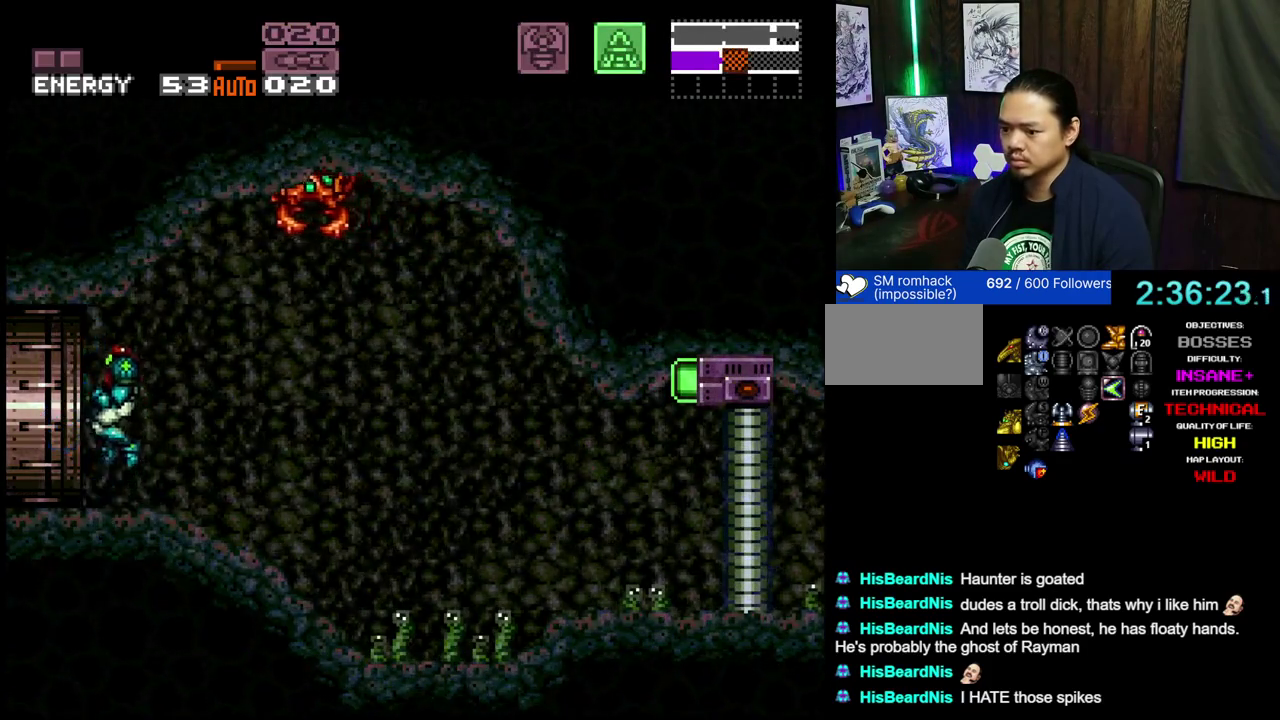
{"dt_ms": 700, "buttons": [], "events": [[67, "L1", "down"], [67, "L2", "down"], [150, "DPAD_LEFT", "up"], [200, "L1", "up"], [200, "L2", "up"], [533, "DPAD_LEFT", "down"], [600, "DPAD_LEFT", "up"]]}
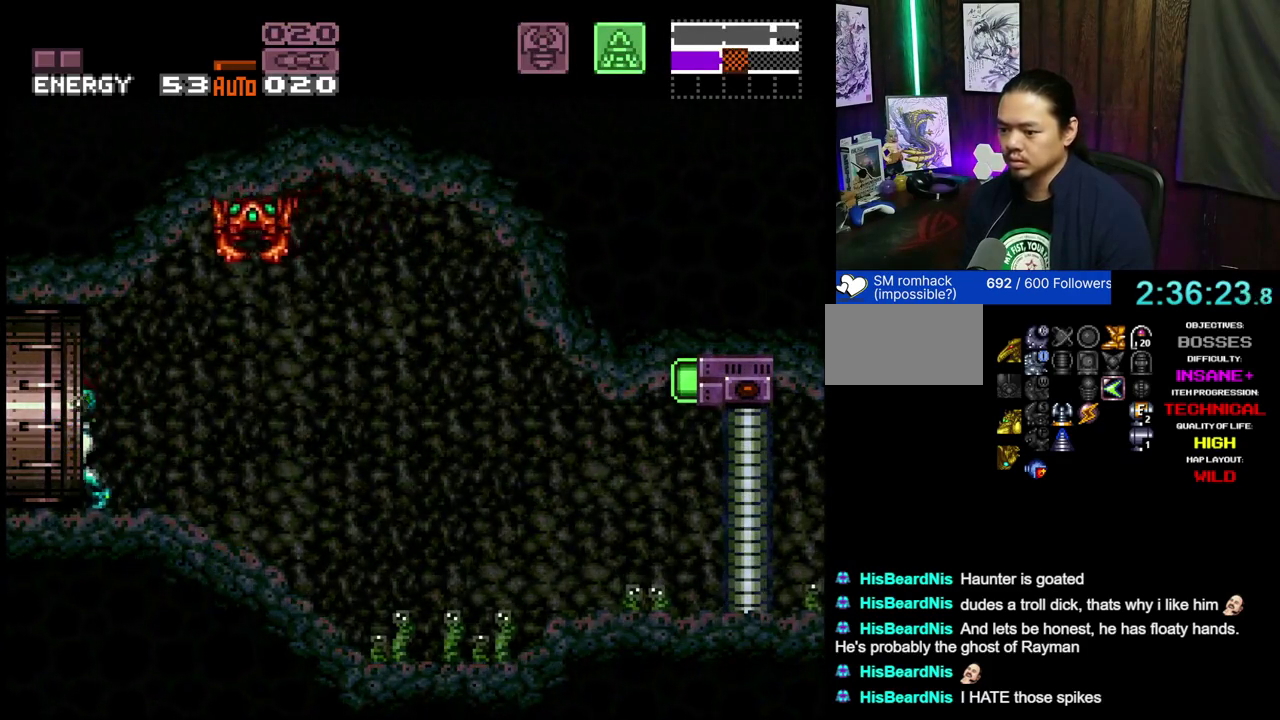
{"dt_ms": 500, "buttons": [], "events": [[150, "DPAD_LEFT", "down"], [200, "DPAD_LEFT", "up"]]}
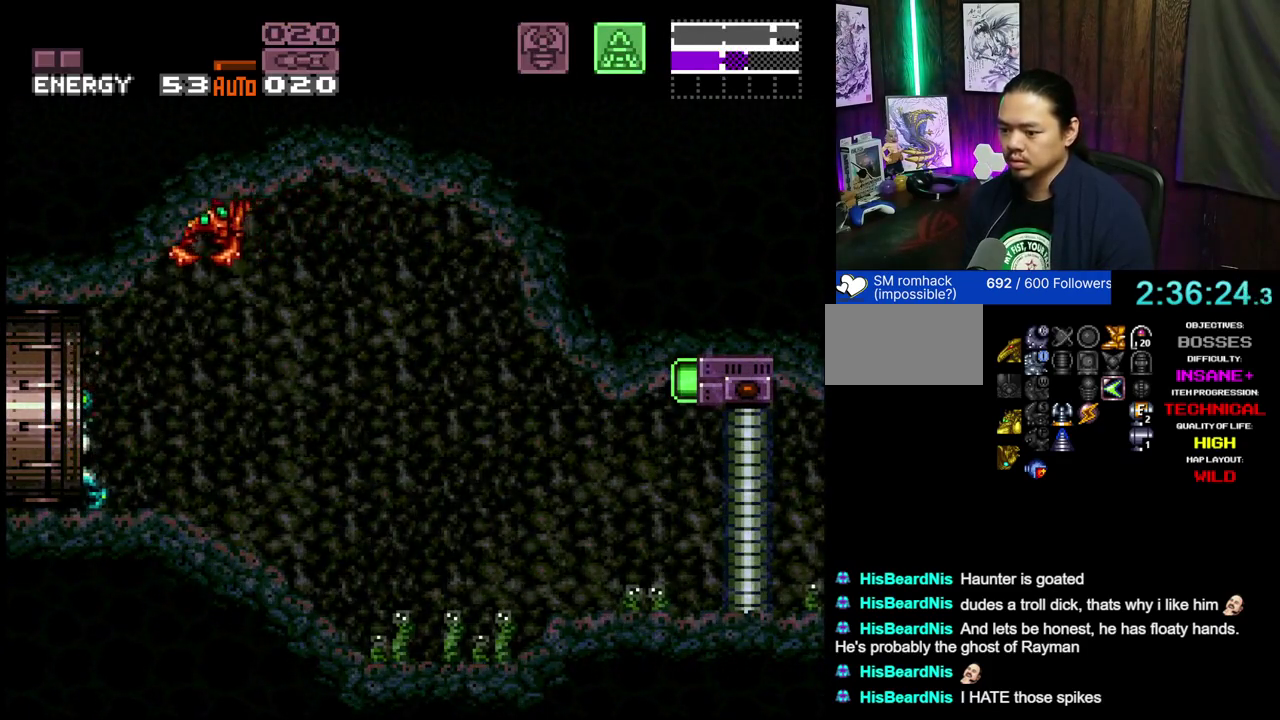
{"dt_ms": 500, "buttons": [], "events": []}
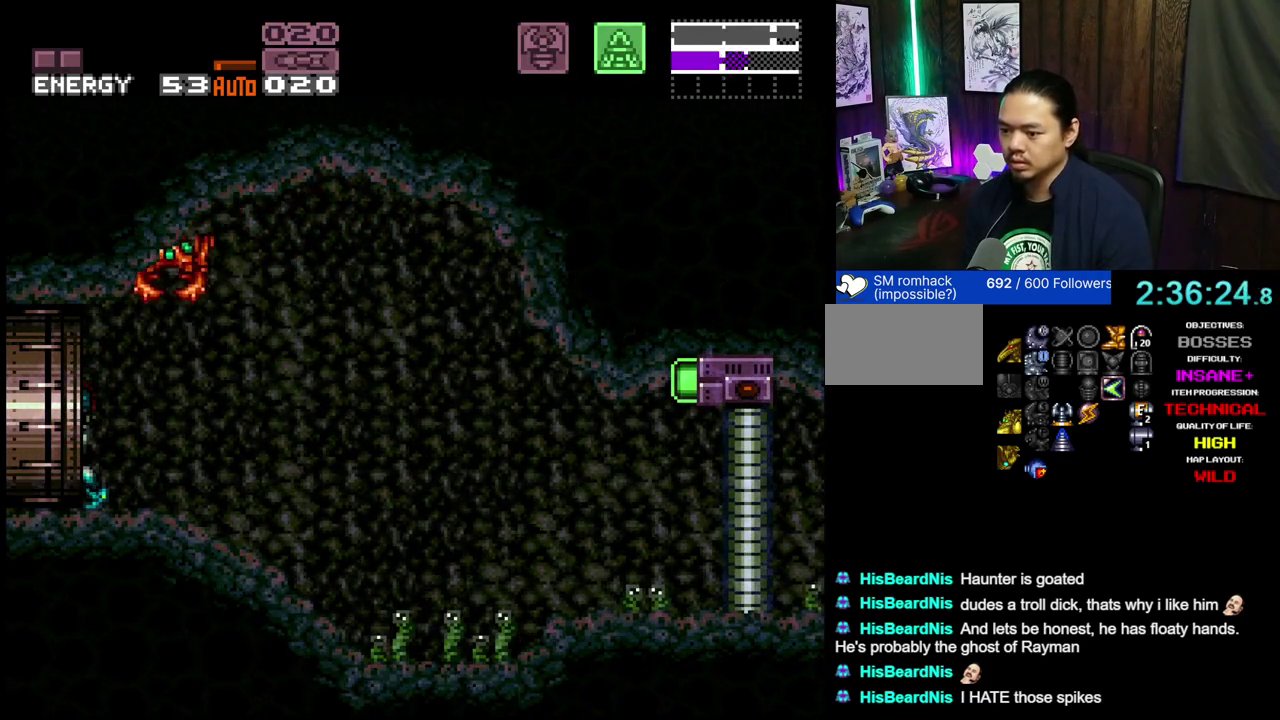
{"dt_ms": 500, "buttons": [], "events": []}
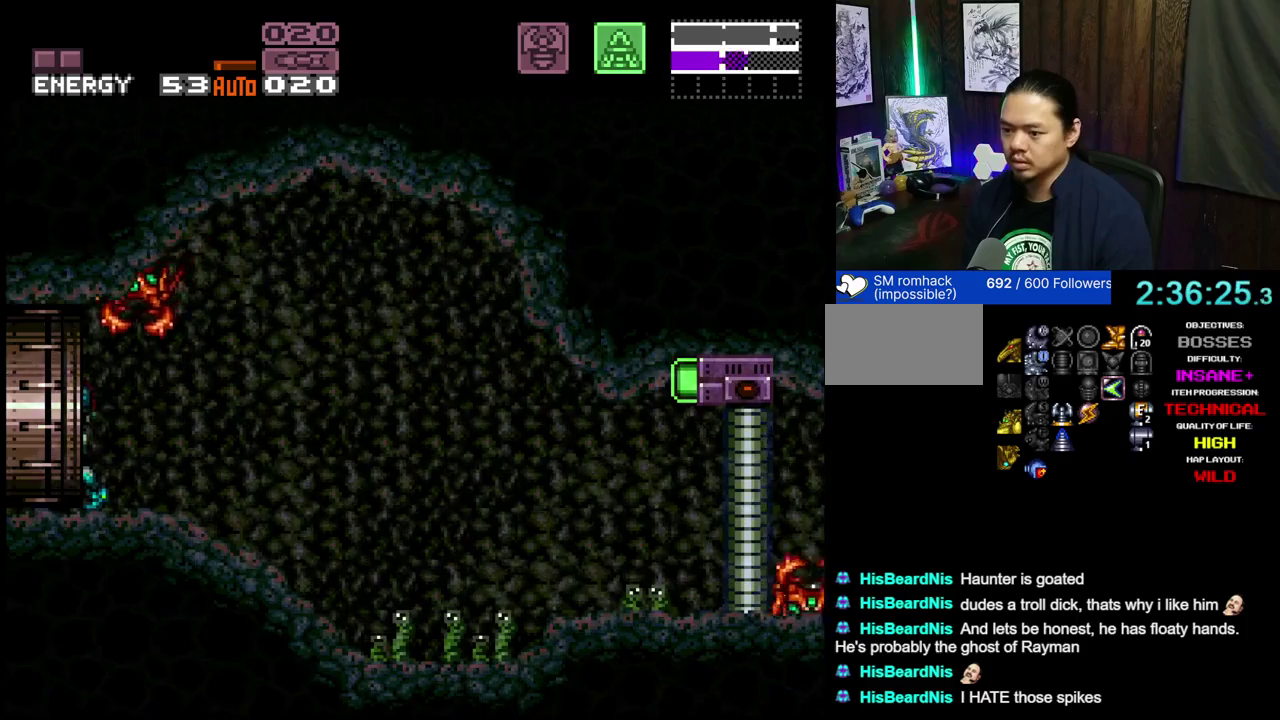
{"dt_ms": 500, "buttons": [], "events": []}
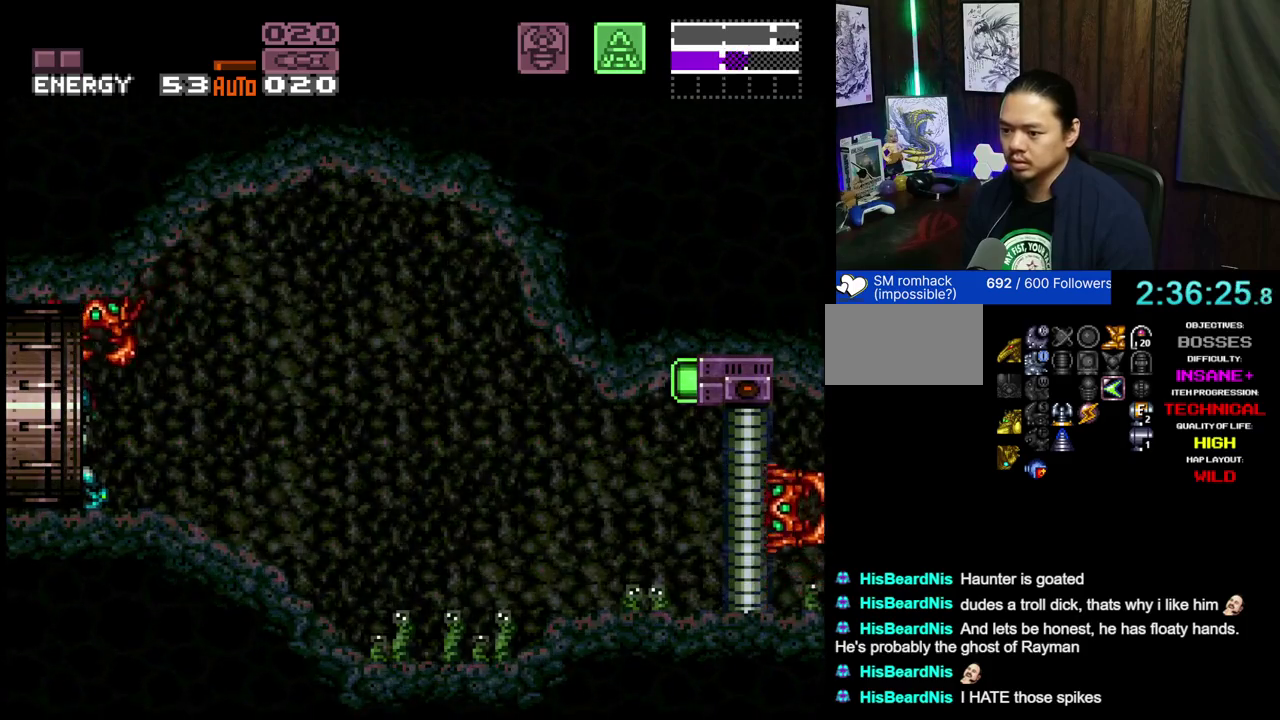
{"dt_ms": 300, "buttons": ["DPAD_LEFT"], "events": [[267, "DPAD_LEFT", "down"]]}
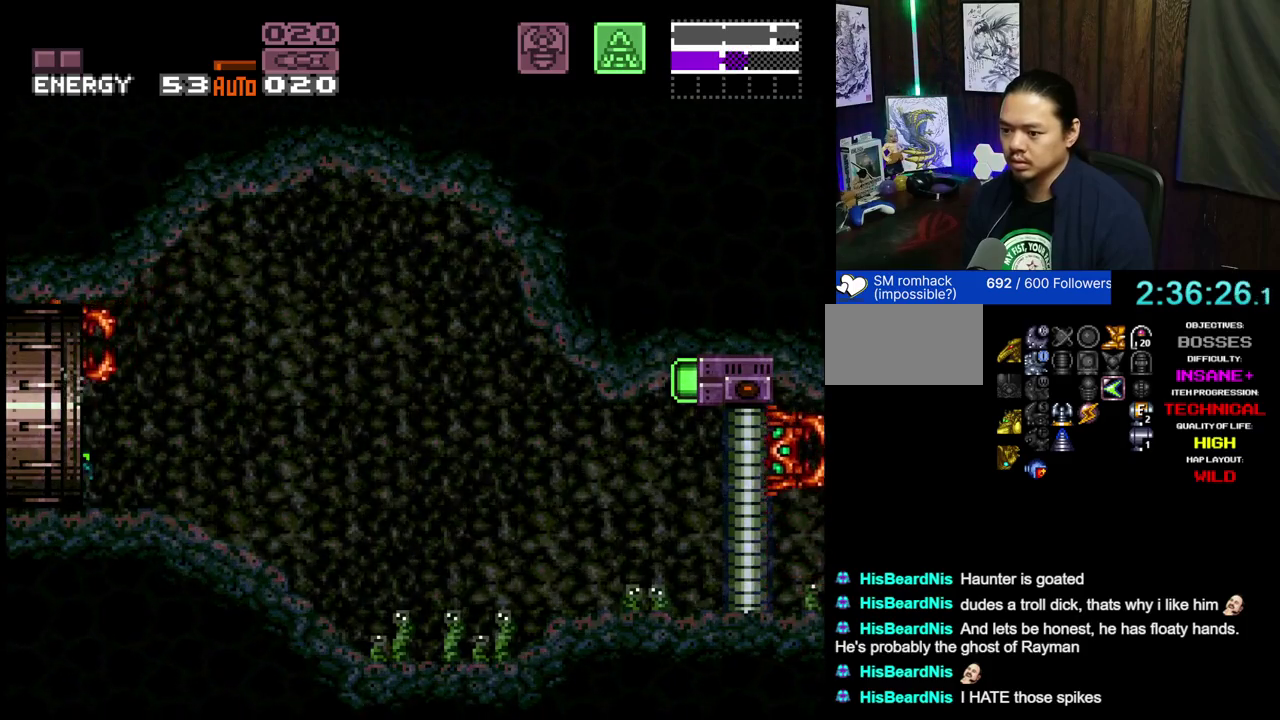
{"dt_ms": 700, "buttons": ["A"], "events": [[117, "DPAD_LEFT", "up"], [483, "A", "down"]]}
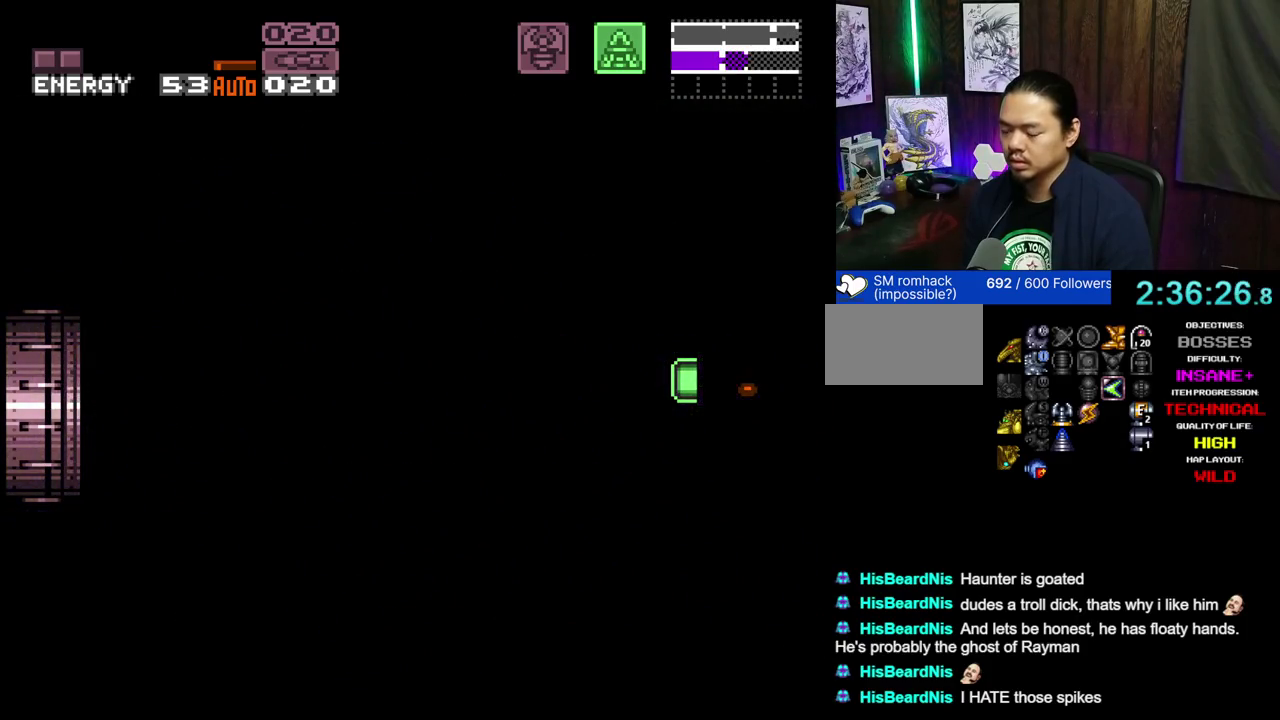
{"dt_ms": 500, "buttons": ["A"], "events": []}